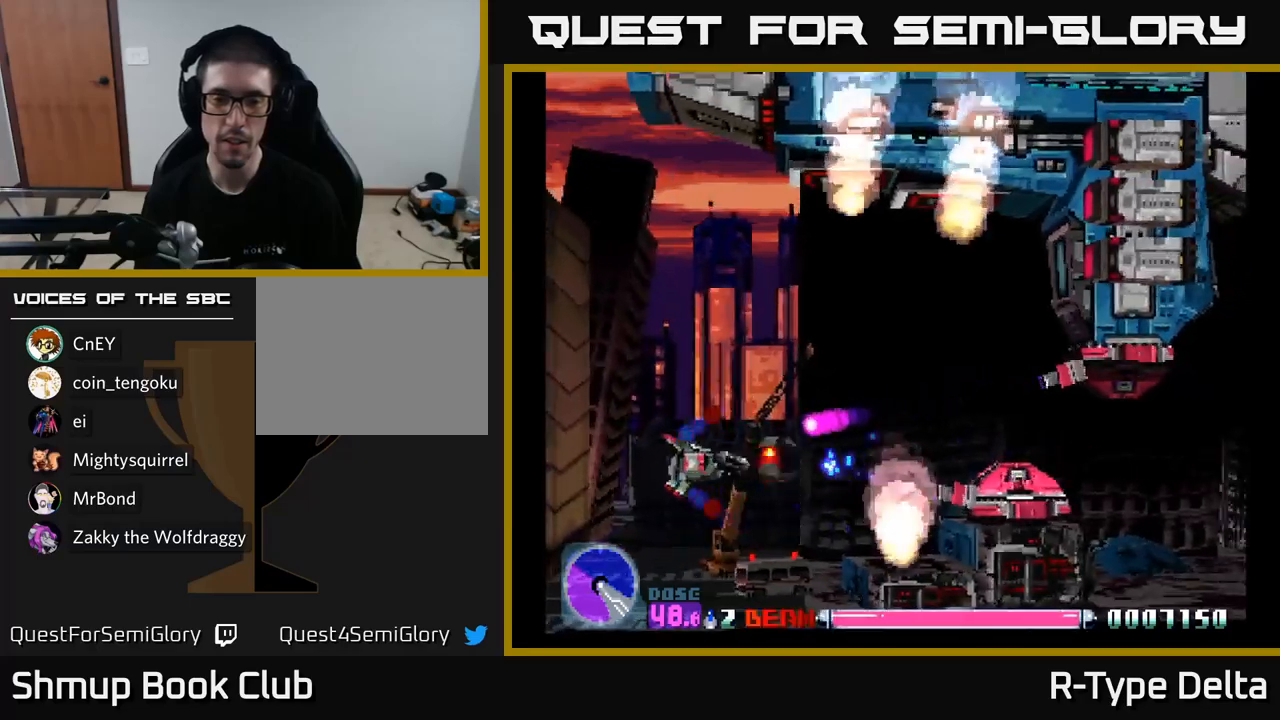
Gameplay with a controller (Xbox layout); each line is a JSON object with the inputs held at the frame after it. "events" lists button and stick changes between this image and that frame as [ms after this image, input, new state], when the widget could be followed in between. Not read: left_stick.
{"buttons": ["X", "DPAD_DOWN"], "right_stick": "center", "events": [[216, "DPAD_LEFT", "up"], [366, "DPAD_UP", "up"], [383, "A", "down"], [383, "DPAD_RIGHT", "down"], [400, "DPAD_RIGHT", "up"], [416, "DPAD_DOWN", "down"], [500, "A", "up"]]}
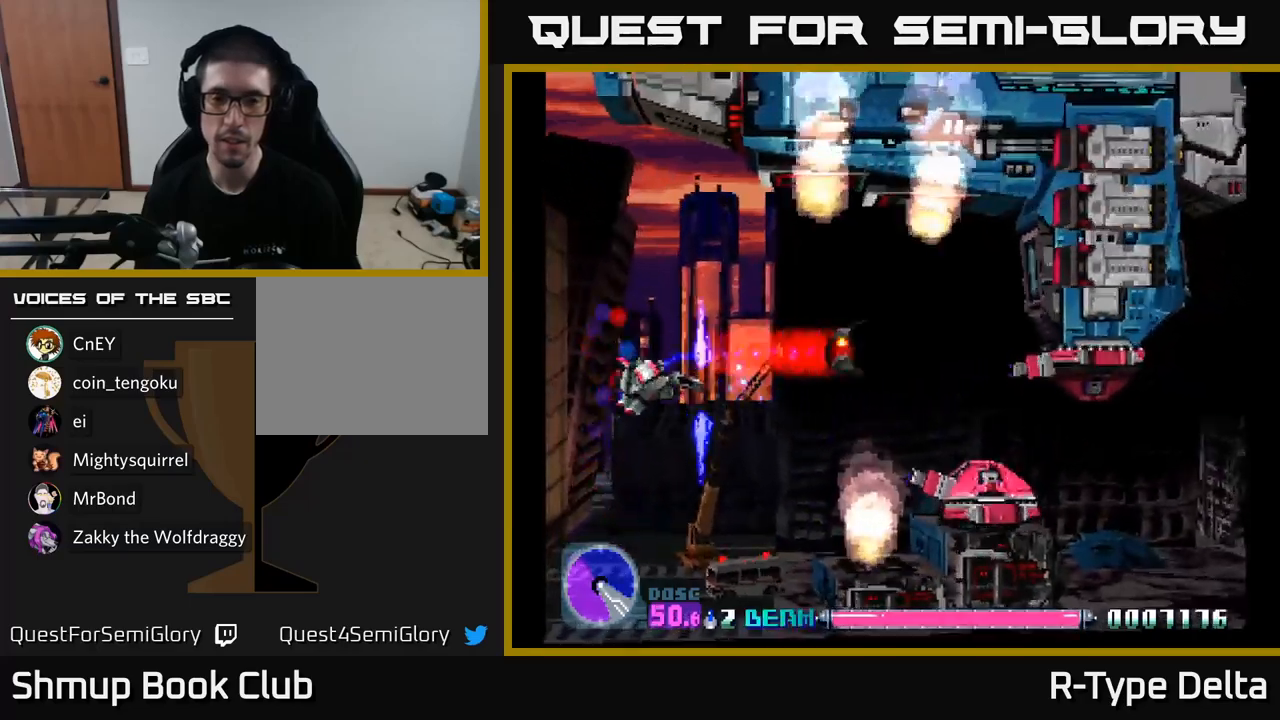
{"buttons": ["X", "DPAD_UP"], "right_stick": "center", "events": [[350, "DPAD_DOWN", "up"], [433, "DPAD_UP", "down"]]}
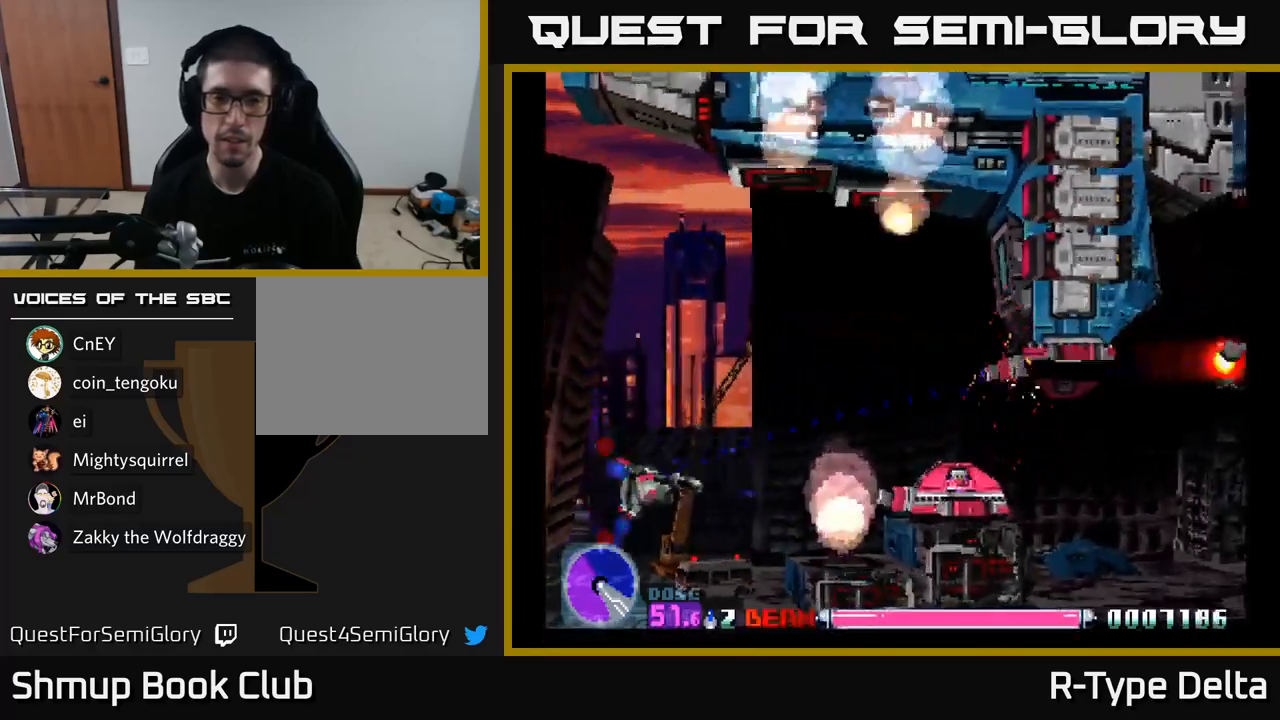
{"buttons": ["X", "DPAD_DOWN"], "right_stick": "center", "events": [[133, "DPAD_UP", "up"], [250, "A", "down"], [400, "A", "up"], [433, "DPAD_DOWN", "down"]]}
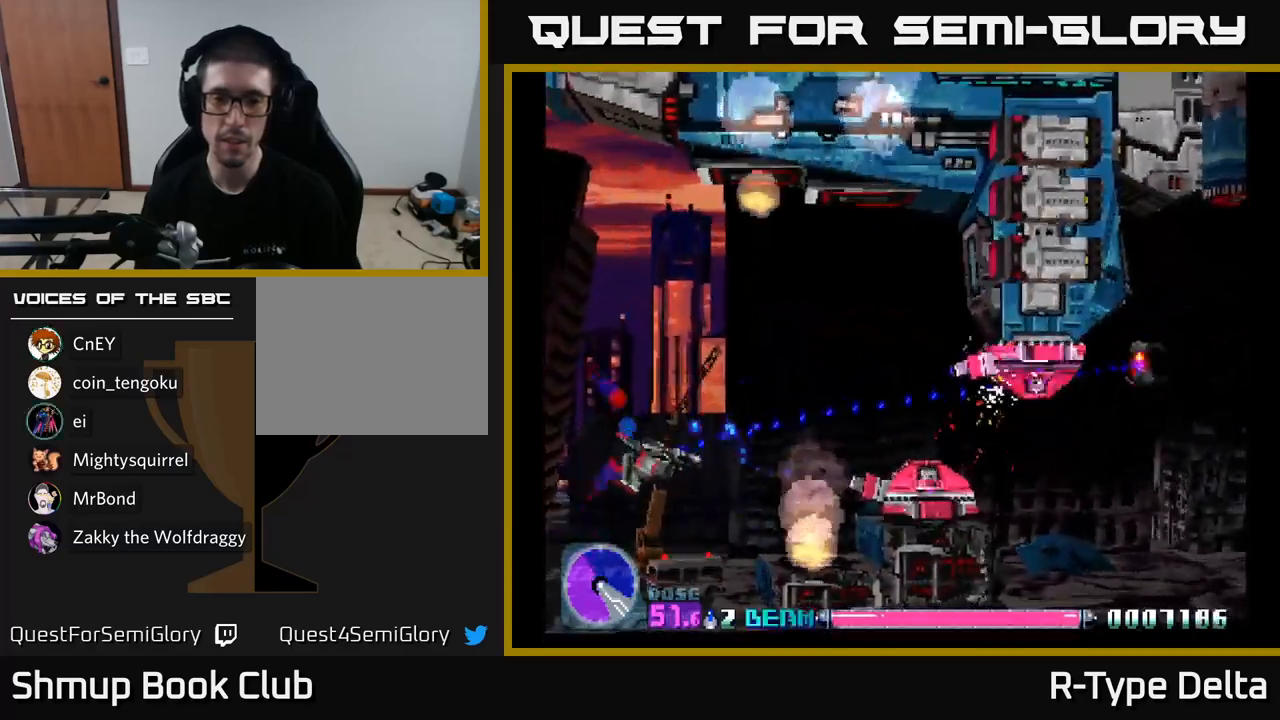
{"buttons": ["X", "DPAD_LEFT"], "right_stick": "center", "events": [[233, "DPAD_DOWN", "up"], [300, "DPAD_UP", "down"], [416, "DPAD_LEFT", "down"], [483, "DPAD_UP", "up"]]}
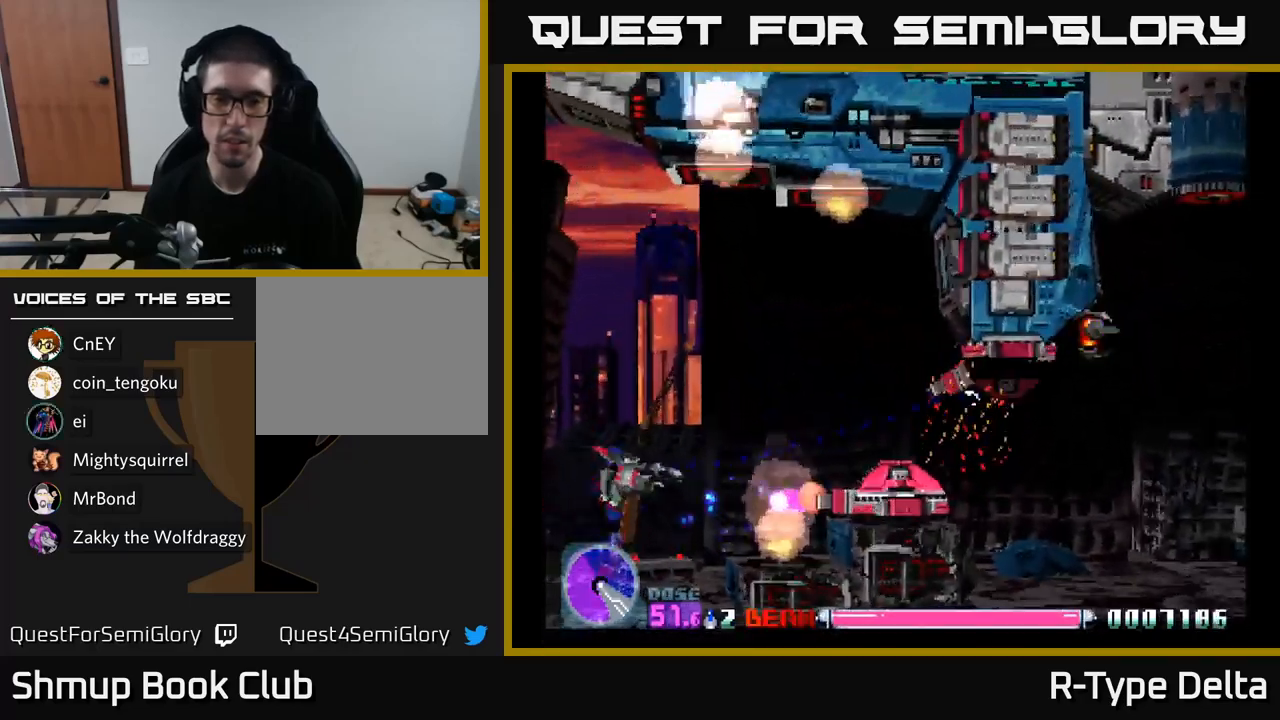
{"buttons": ["X", "DPAD_RIGHT"], "right_stick": "center", "events": [[83, "DPAD_DOWN", "down"], [83, "DPAD_LEFT", "up"], [466, "DPAD_RIGHT", "down"], [483, "DPAD_DOWN", "up"]]}
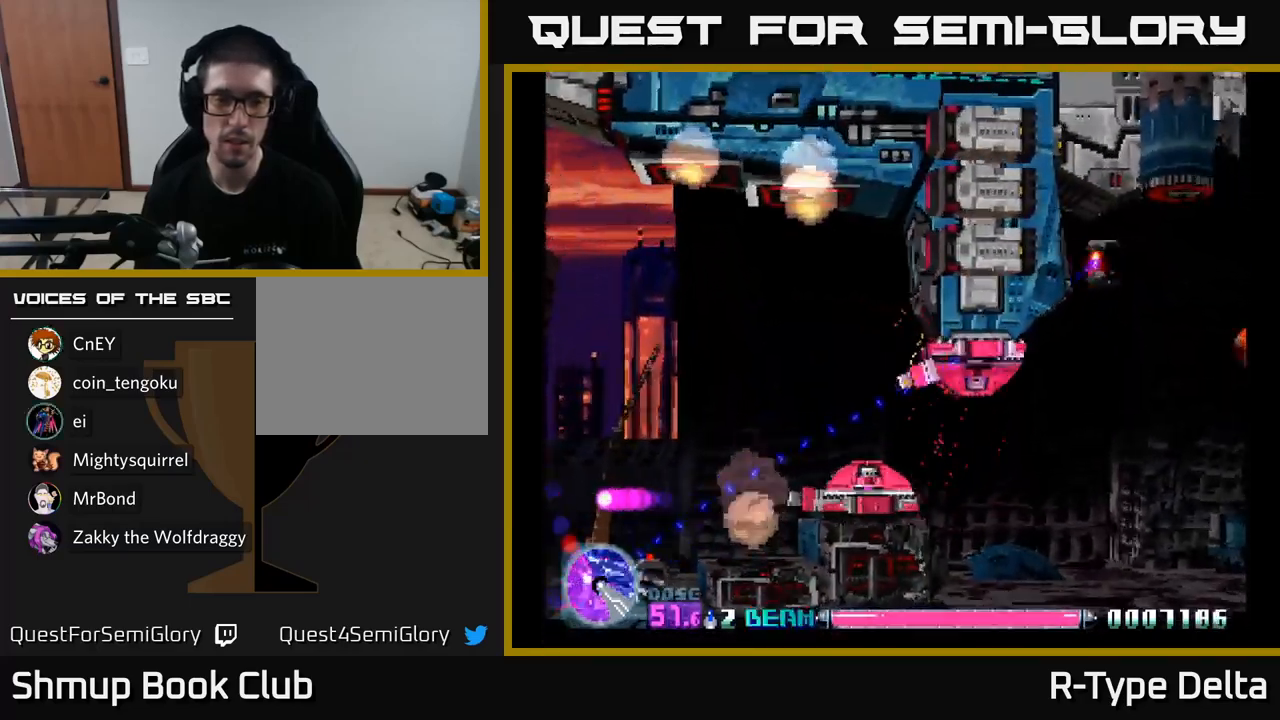
{"buttons": ["A", "X", "DPAD_UP"], "right_stick": "center", "events": [[83, "DPAD_UP", "down"], [116, "DPAD_RIGHT", "up"], [316, "DPAD_LEFT", "down"], [416, "DPAD_LEFT", "up"], [450, "A", "down"]]}
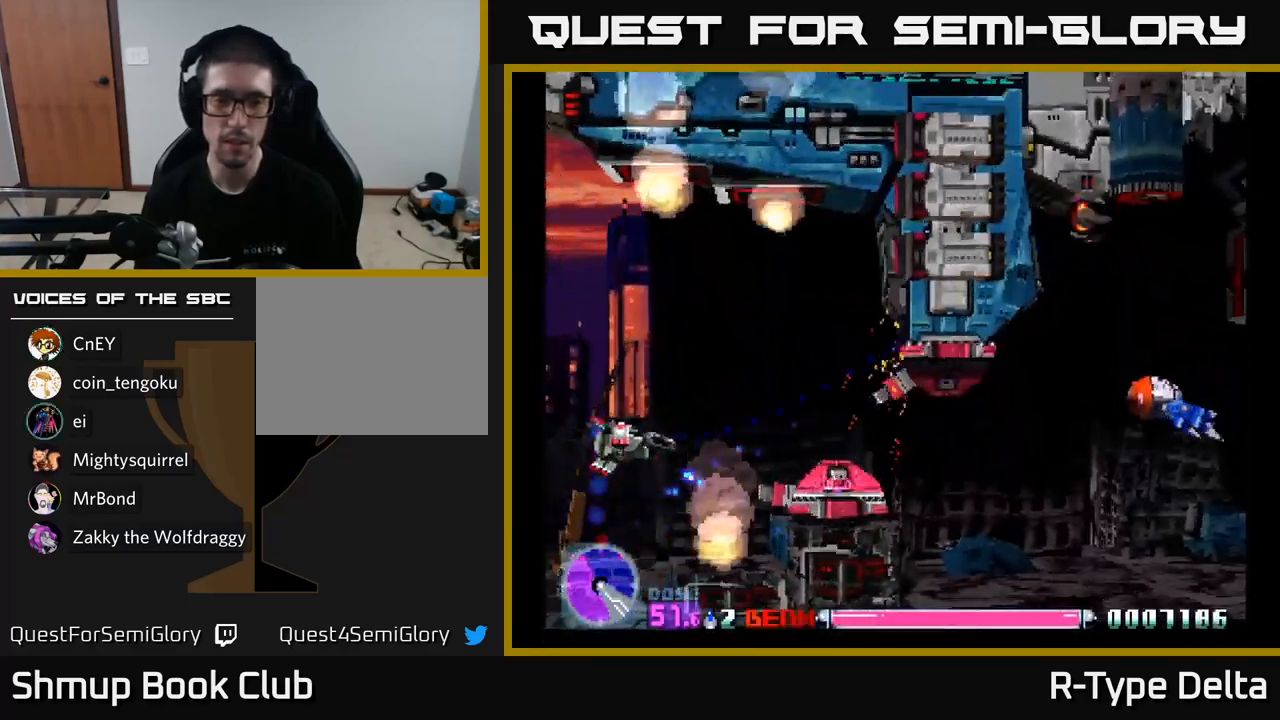
{"buttons": ["X", "DPAD_UP", "DPAD_RIGHT"], "right_stick": "center"}
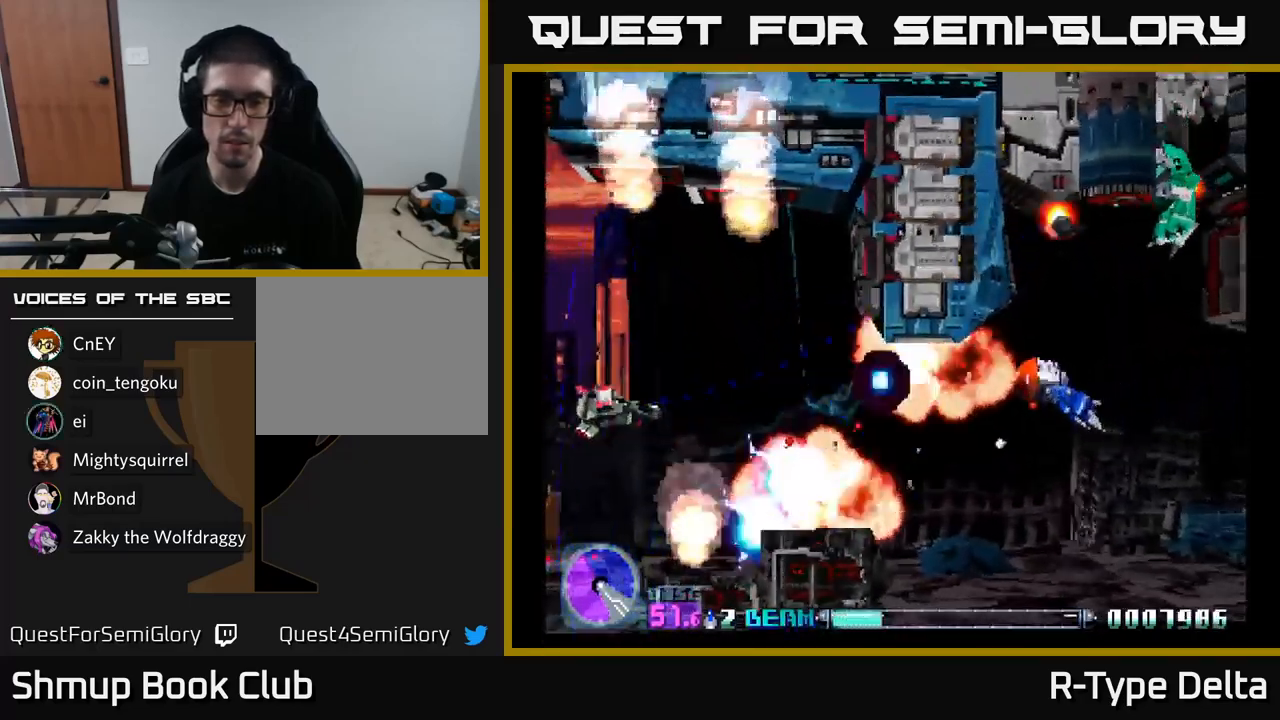
{"buttons": ["X", "DPAD_RIGHT"], "right_stick": "center", "events": [[50, "DPAD_UP", "up"], [416, "X", "up"], [483, "X", "down"]]}
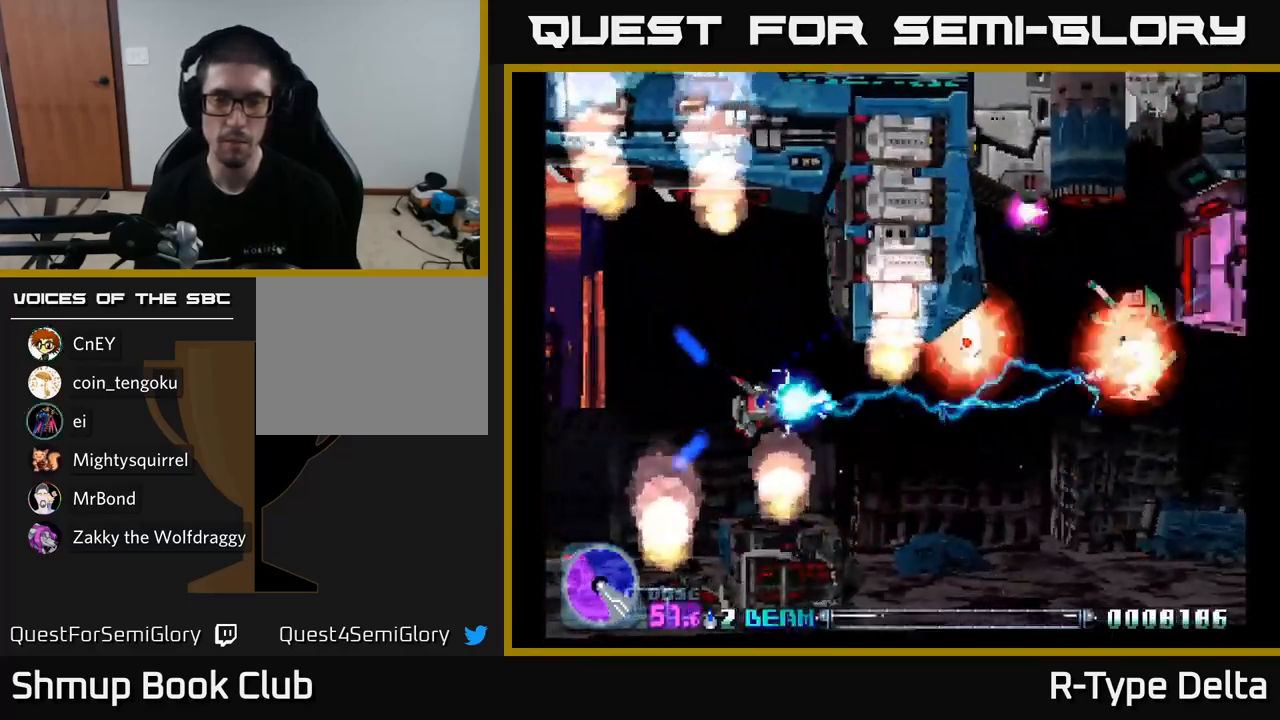
{"buttons": ["X", "DPAD_UP"], "right_stick": "center", "events": [[100, "DPAD_DOWN", "down"], [266, "DPAD_DOWN", "up"], [366, "DPAD_RIGHT", "up"], [450, "DPAD_UP", "down"]]}
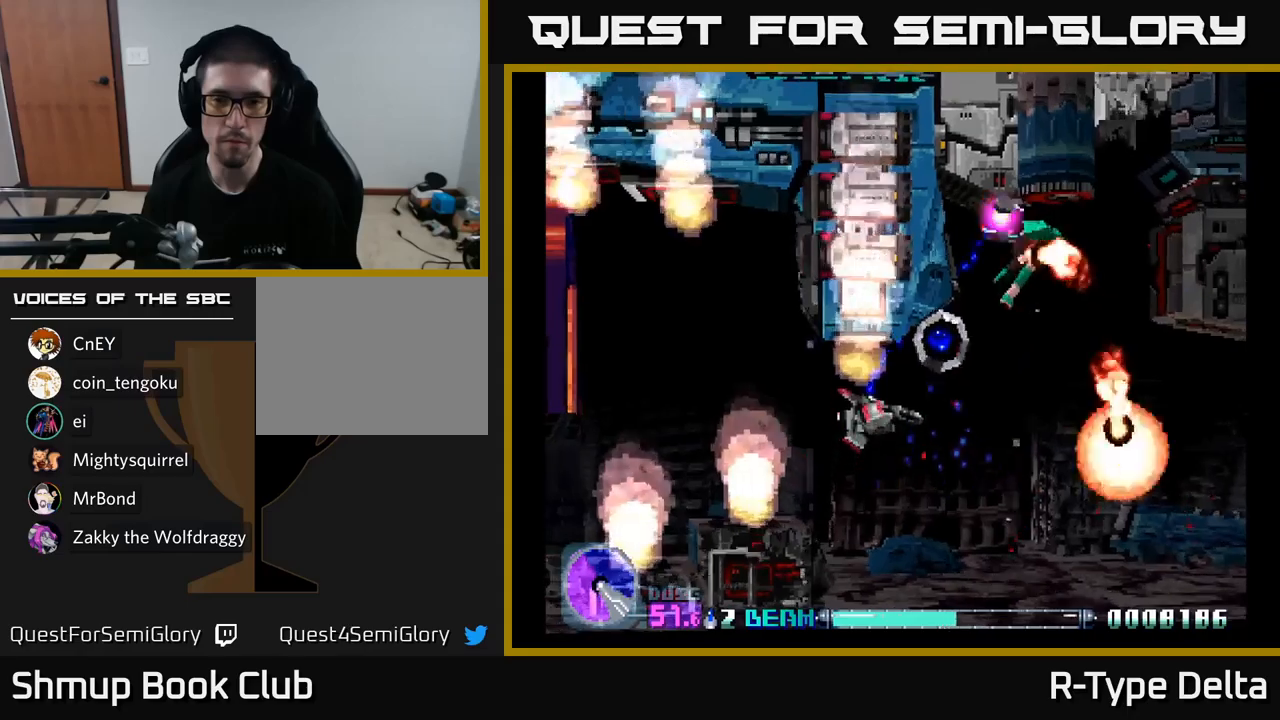
{"buttons": ["X", "DPAD_RIGHT"], "right_stick": "center", "events": [[267, "DPAD_UP", "up"], [383, "DPAD_LEFT", "down"], [417, "X", "up"], [433, "X", "down"], [467, "DPAD_LEFT", "up"], [500, "DPAD_RIGHT", "down"]]}
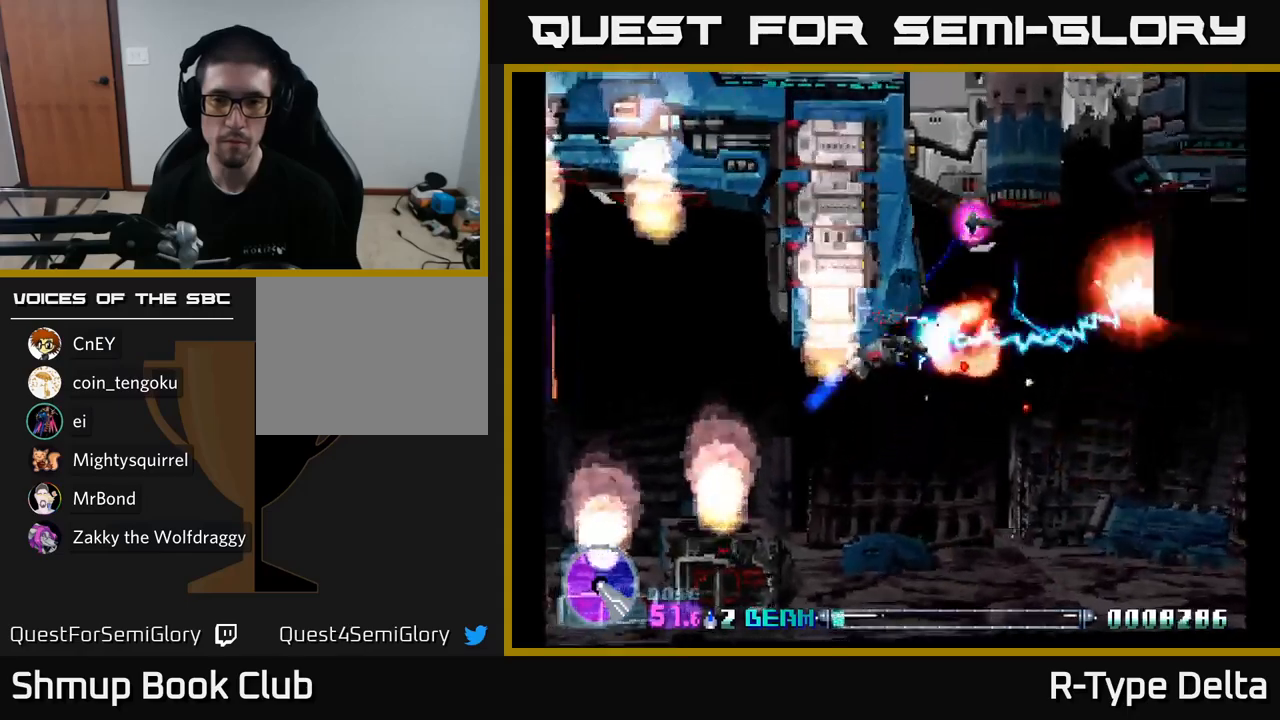
{"buttons": ["X", "DPAD_RIGHT"], "right_stick": "center", "events": [[83, "DPAD_UP", "down"], [167, "DPAD_RIGHT", "up"], [283, "DPAD_LEFT", "down"], [433, "DPAD_LEFT", "up"], [500, "DPAD_RIGHT", "down"], [500, "DPAD_UP", "up"]]}
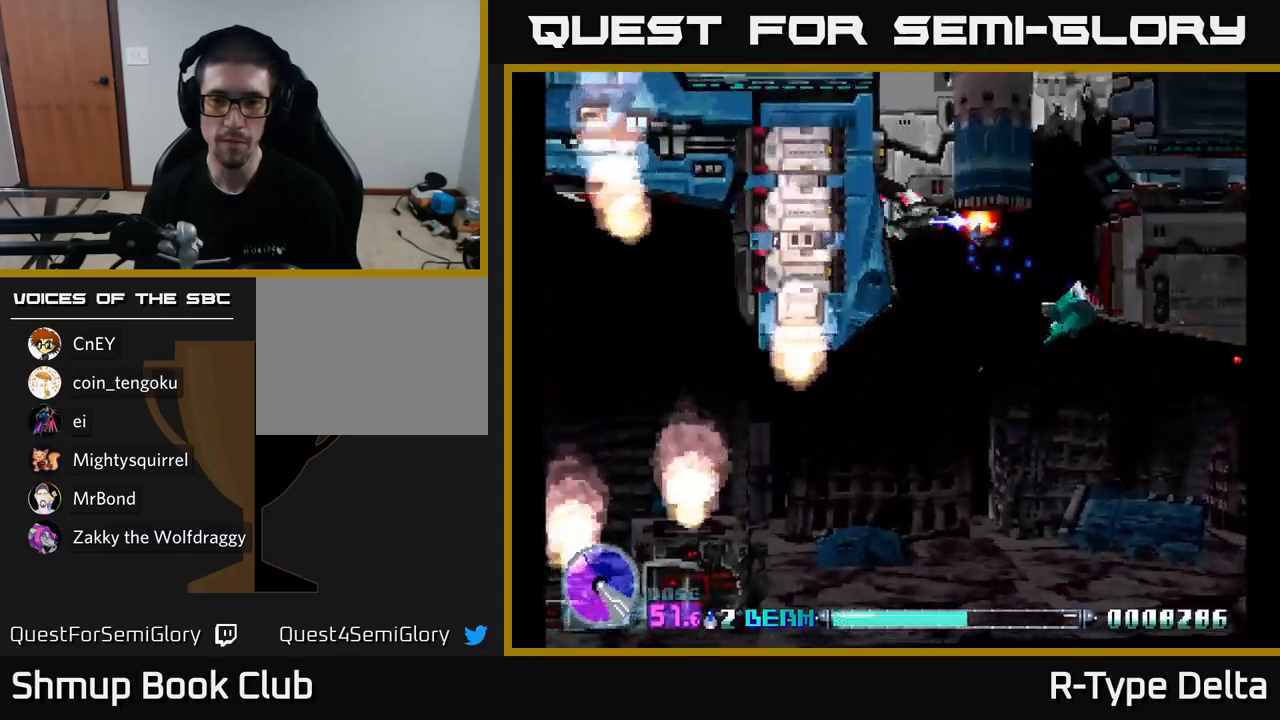
{"buttons": ["X", "DPAD_DOWN"], "right_stick": "center", "events": [[67, "DPAD_DOWN", "down"], [100, "DPAD_RIGHT", "up"], [283, "DPAD_LEFT", "down"], [450, "DPAD_LEFT", "up"]]}
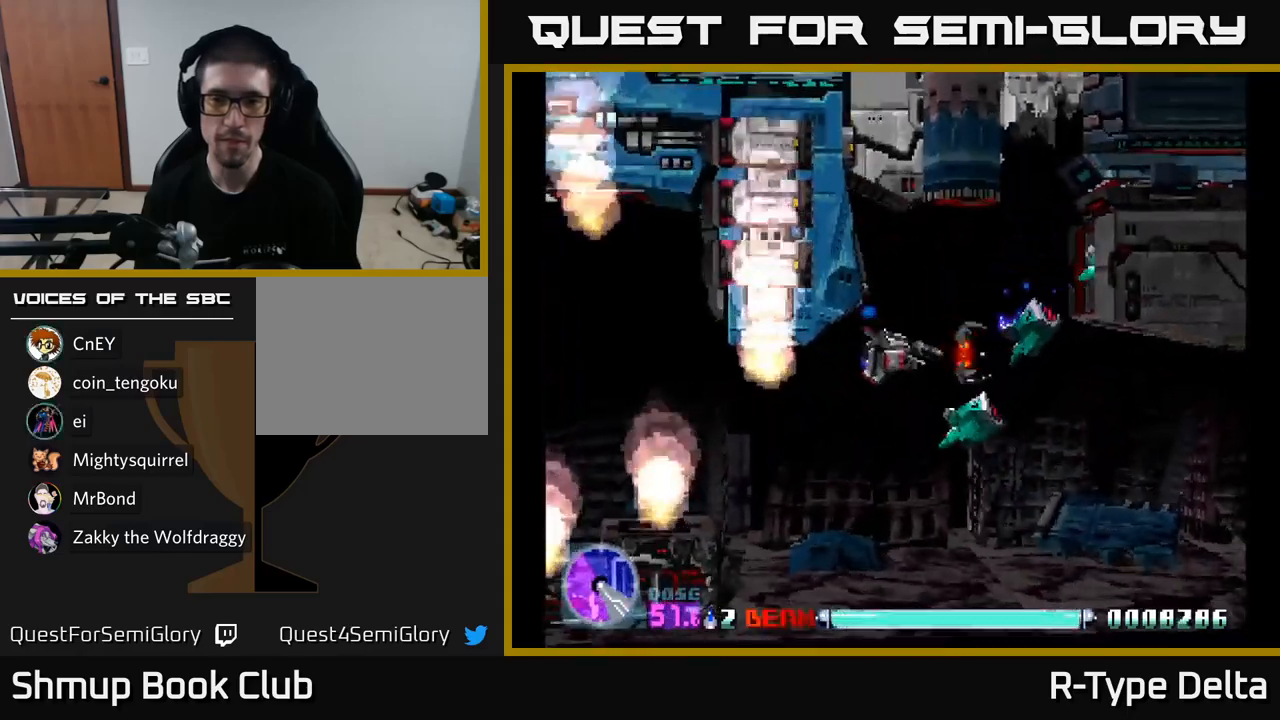
{"buttons": ["X", "DPAD_RIGHT"], "right_stick": "center", "events": [[33, "DPAD_LEFT", "down"], [233, "DPAD_DOWN", "up"], [333, "DPAD_LEFT", "up"], [350, "DPAD_UP", "down"], [383, "DPAD_RIGHT", "down"], [383, "DPAD_UP", "up"]]}
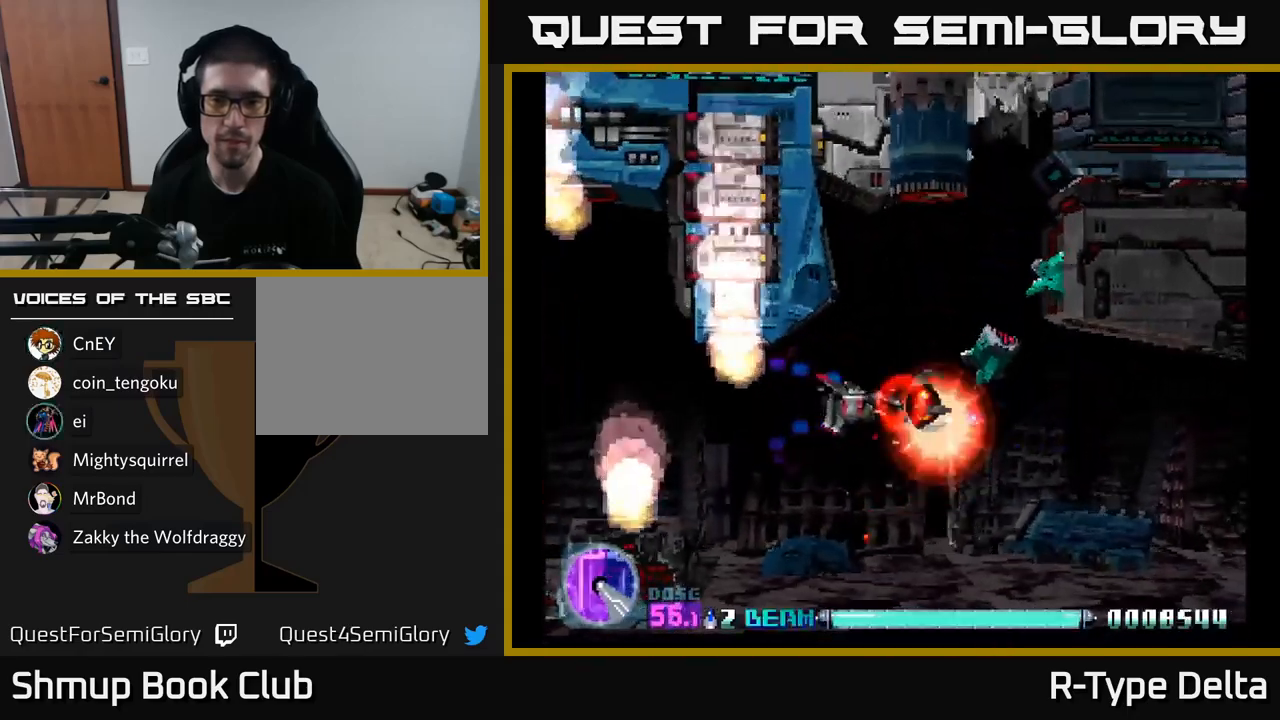
{"buttons": ["X", "DPAD_UP", "DPAD_RIGHT"], "right_stick": "center", "events": [[117, "DPAD_RIGHT", "up"], [117, "DPAD_UP", "down"], [400, "DPAD_RIGHT", "down"]]}
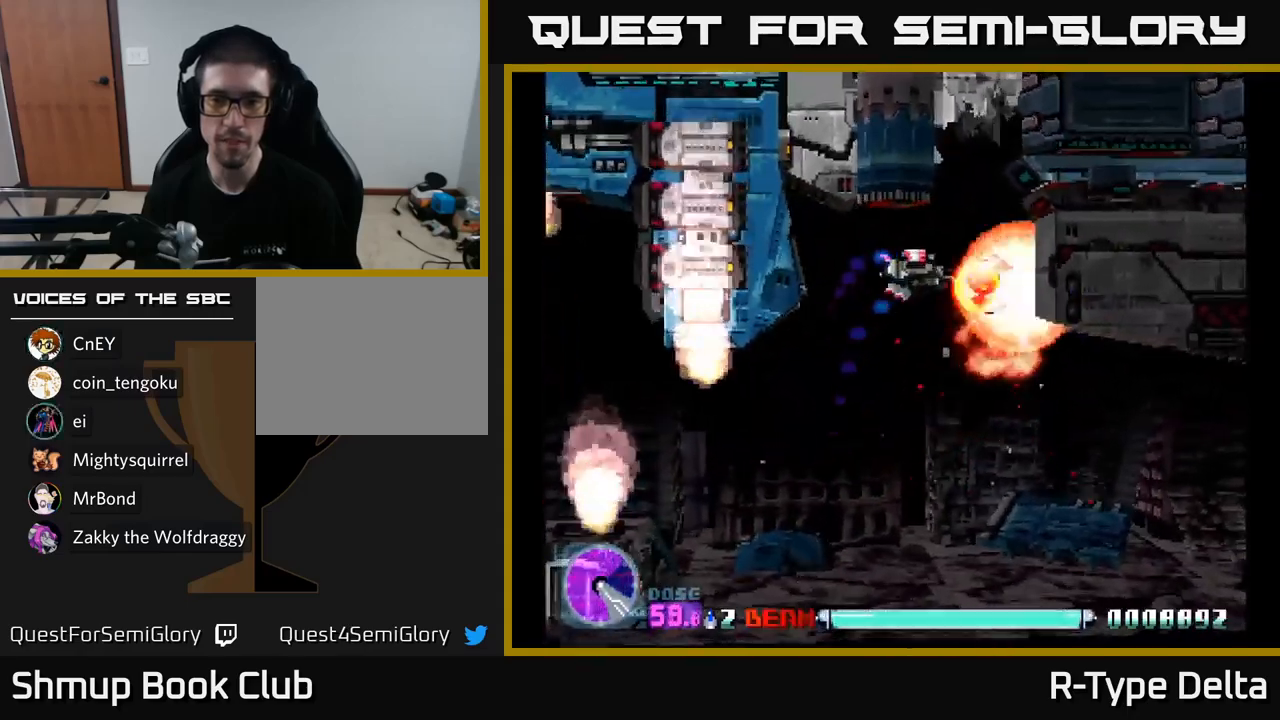
{"buttons": ["X"], "right_stick": "center", "events": [[33, "DPAD_UP", "up"], [100, "DPAD_RIGHT", "up"]]}
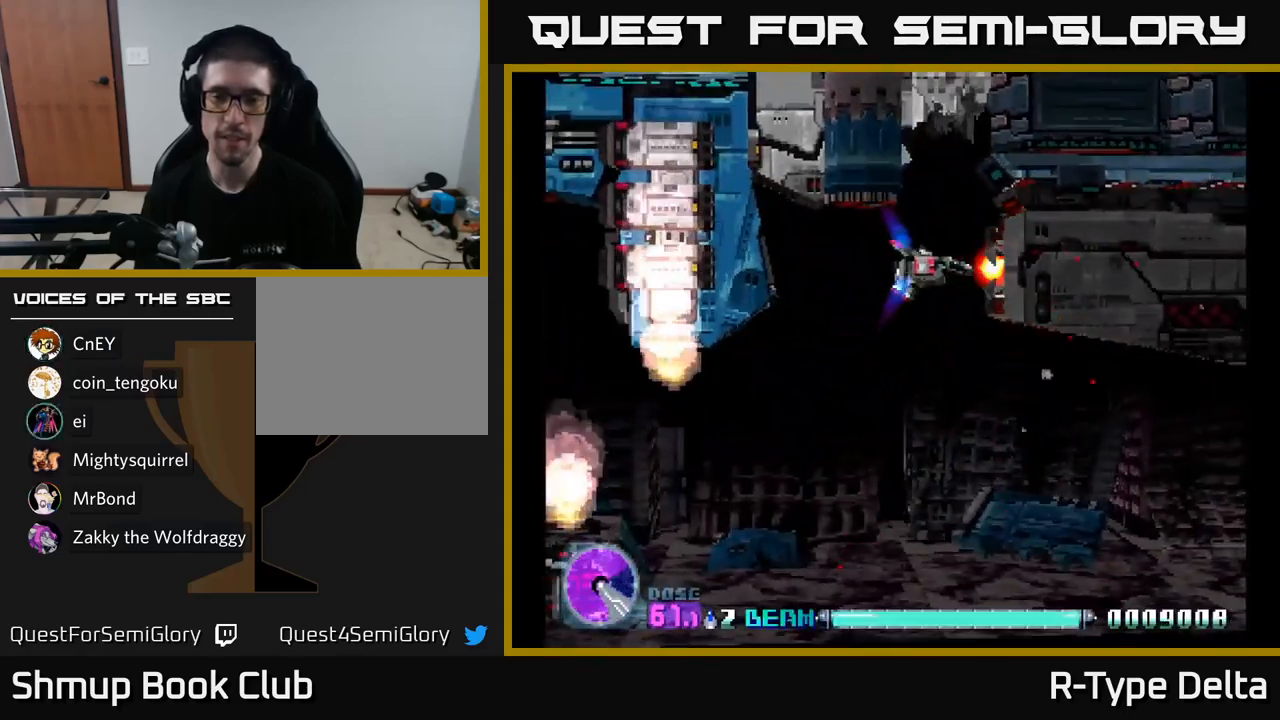
{"buttons": ["X"], "right_stick": "center", "events": []}
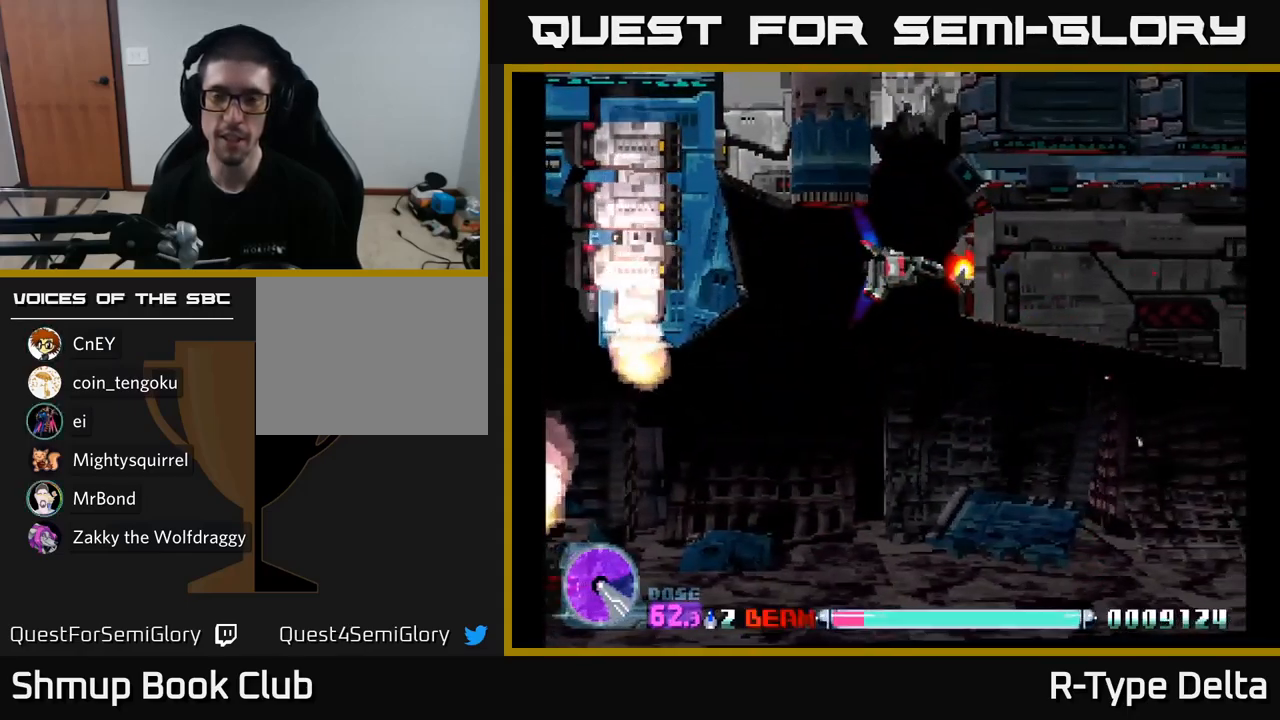
{"buttons": ["X"], "right_stick": "center", "events": []}
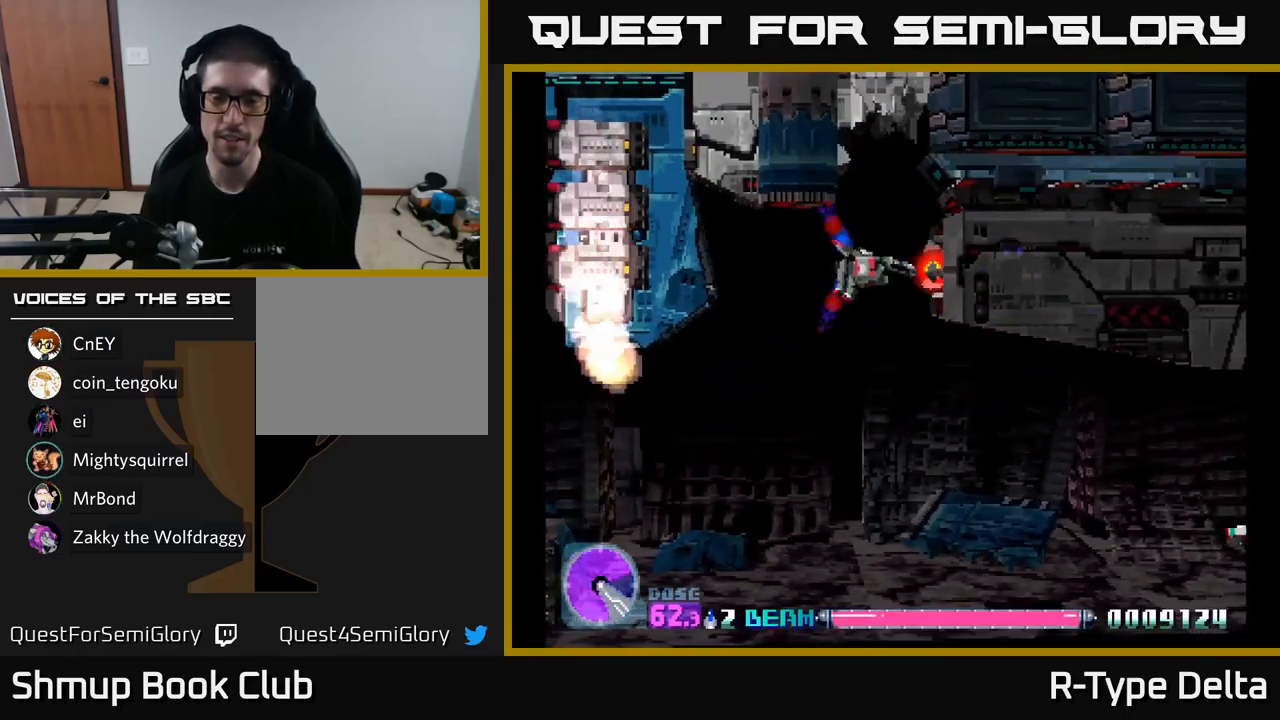
{"buttons": ["X", "DPAD_DOWN", "DPAD_RIGHT"], "right_stick": "center", "events": [[333, "DPAD_DOWN", "down"], [450, "DPAD_RIGHT", "down"]]}
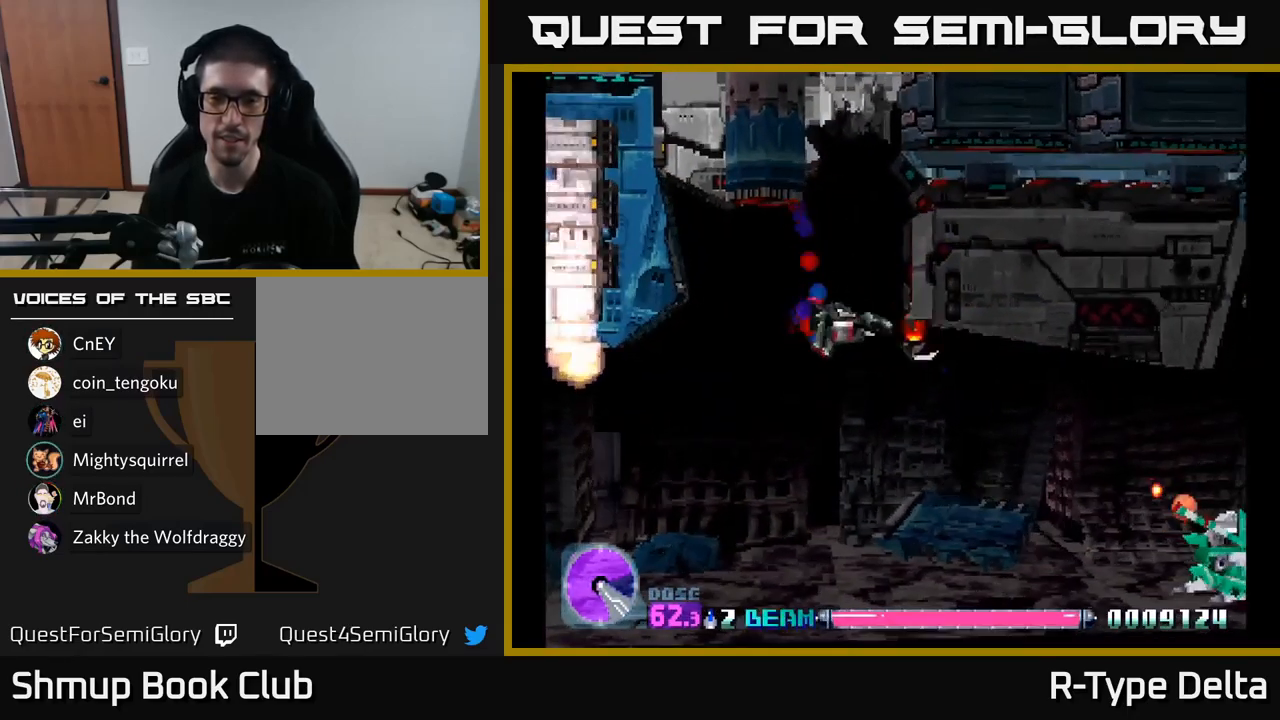
{"buttons": ["X", "DPAD_DOWN"], "right_stick": "center", "events": [[200, "DPAD_DOWN", "up"], [400, "DPAD_DOWN", "down"], [433, "DPAD_RIGHT", "up"]]}
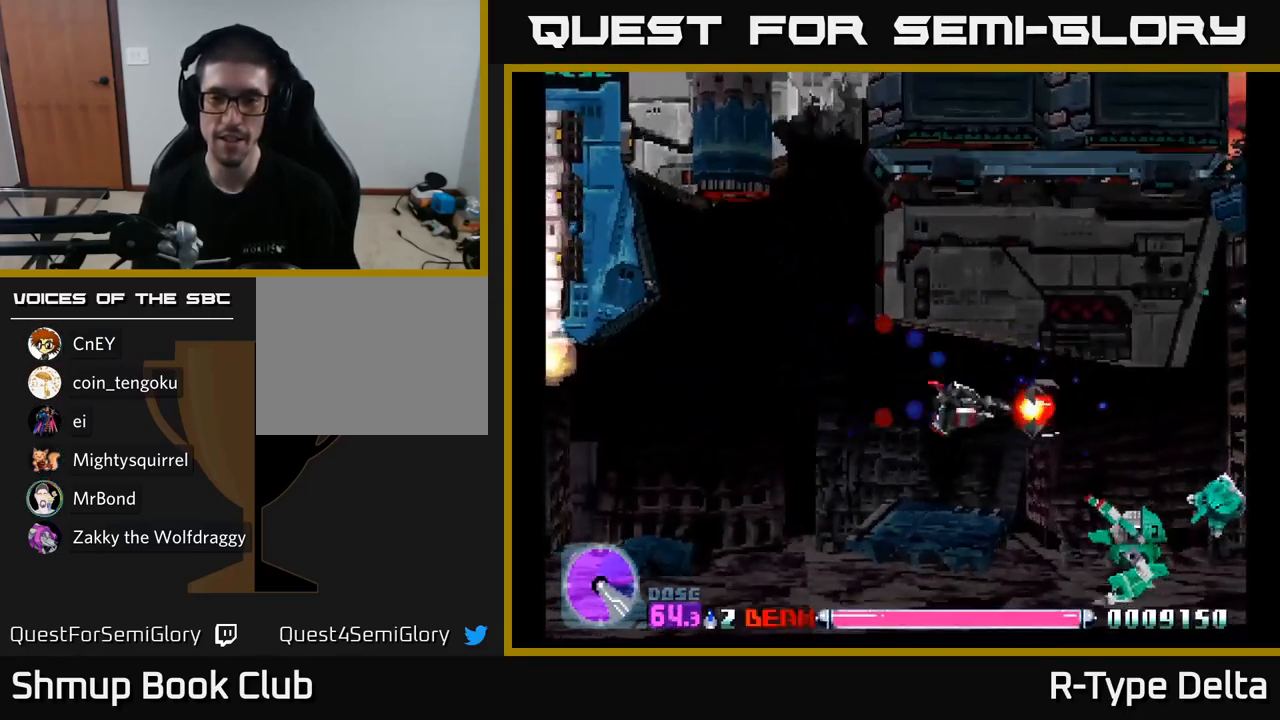
{"buttons": ["X"], "right_stick": "center", "events": [[100, "DPAD_RIGHT", "down"], [134, "DPAD_RIGHT", "up"], [334, "DPAD_DOWN", "up"]]}
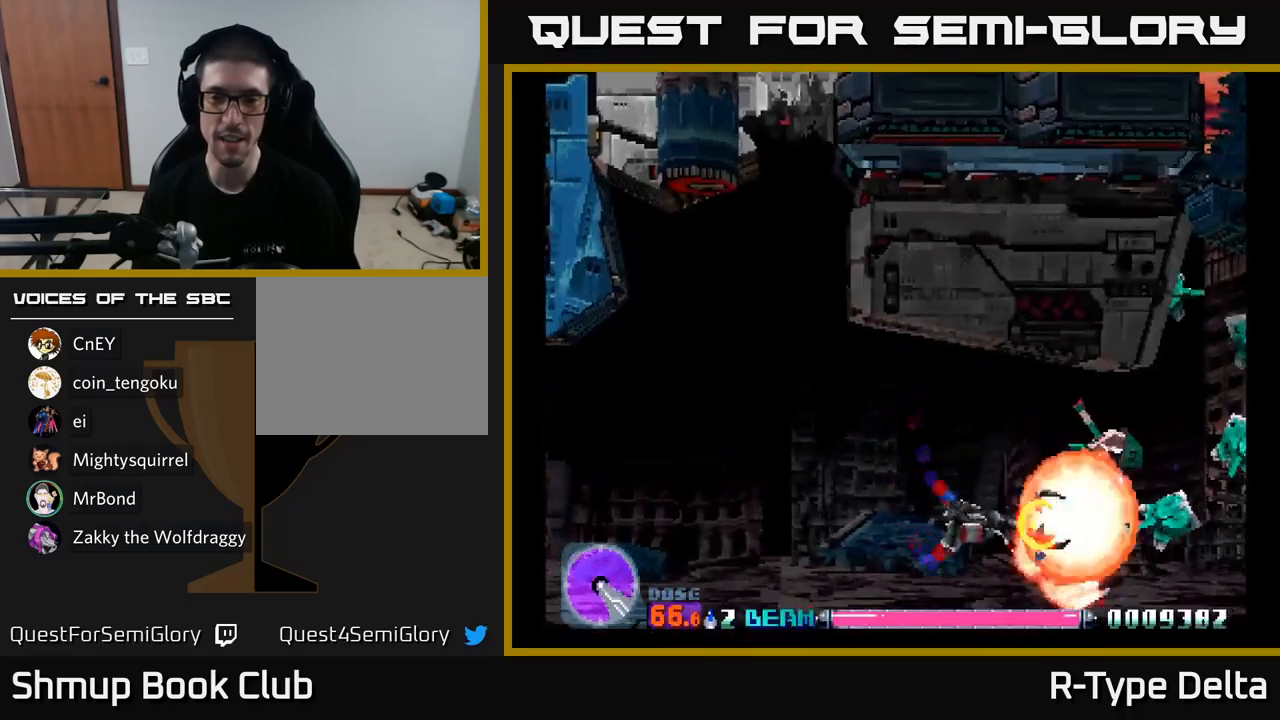
{"buttons": ["X"], "right_stick": "center", "events": []}
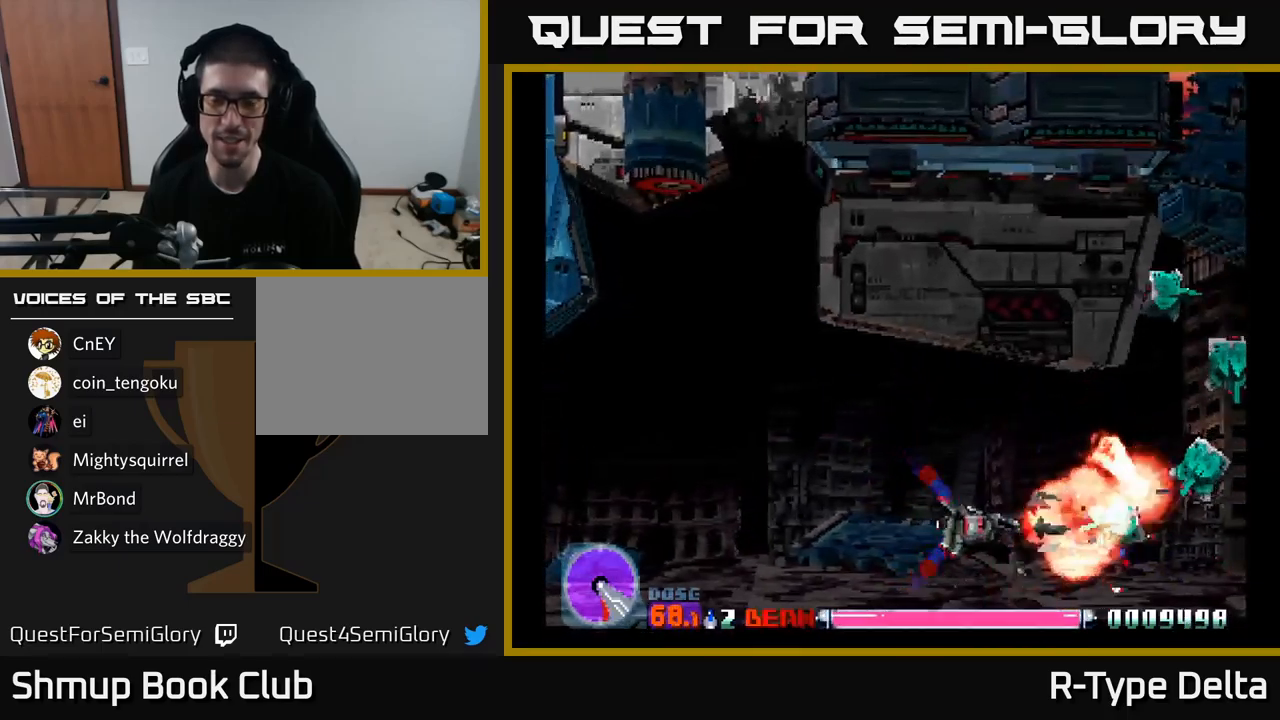
{"buttons": ["X"], "right_stick": "center", "events": []}
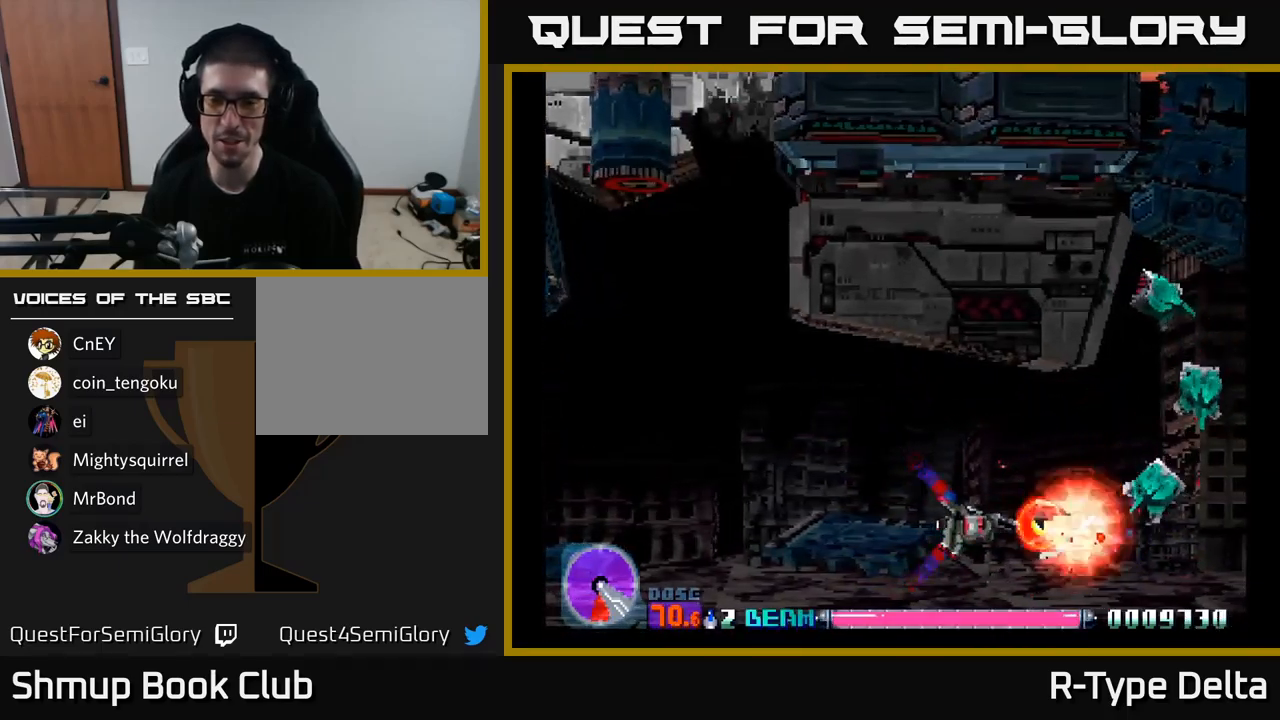
{"buttons": ["X"], "right_stick": "center", "events": []}
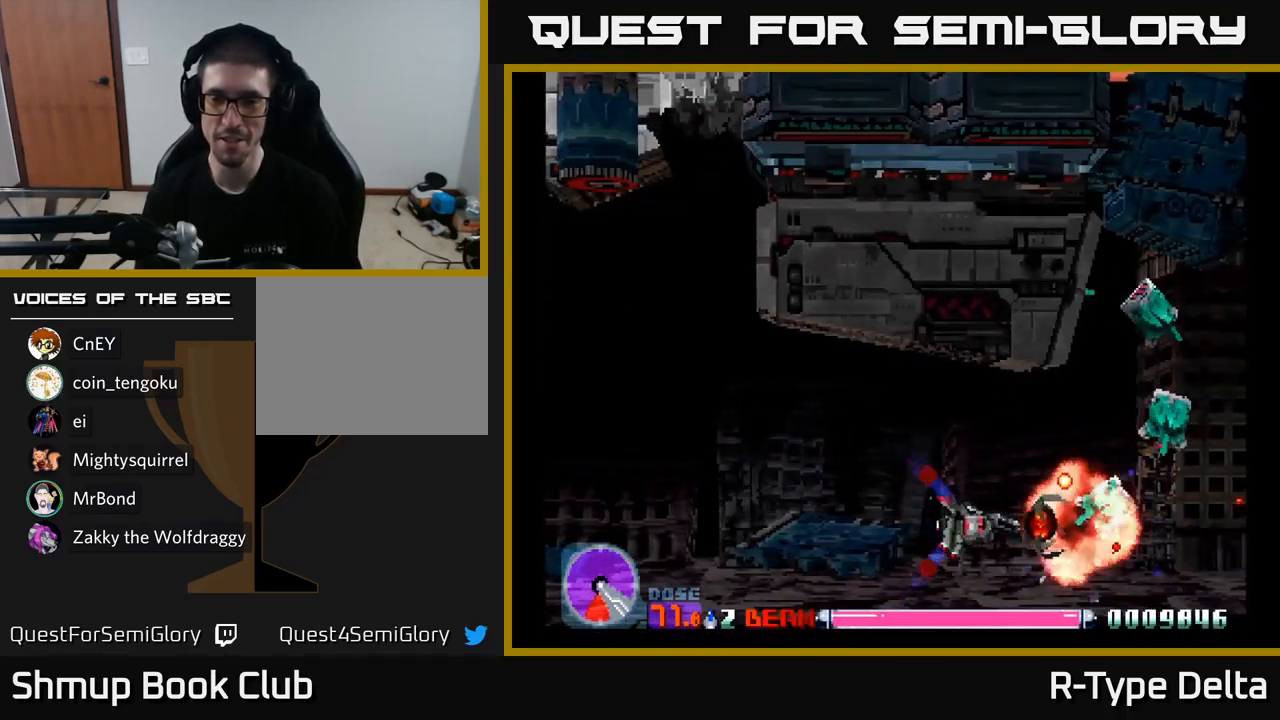
{"buttons": ["X"], "right_stick": "center", "events": [[284, "DPAD_LEFT", "down"], [367, "DPAD_LEFT", "up"]]}
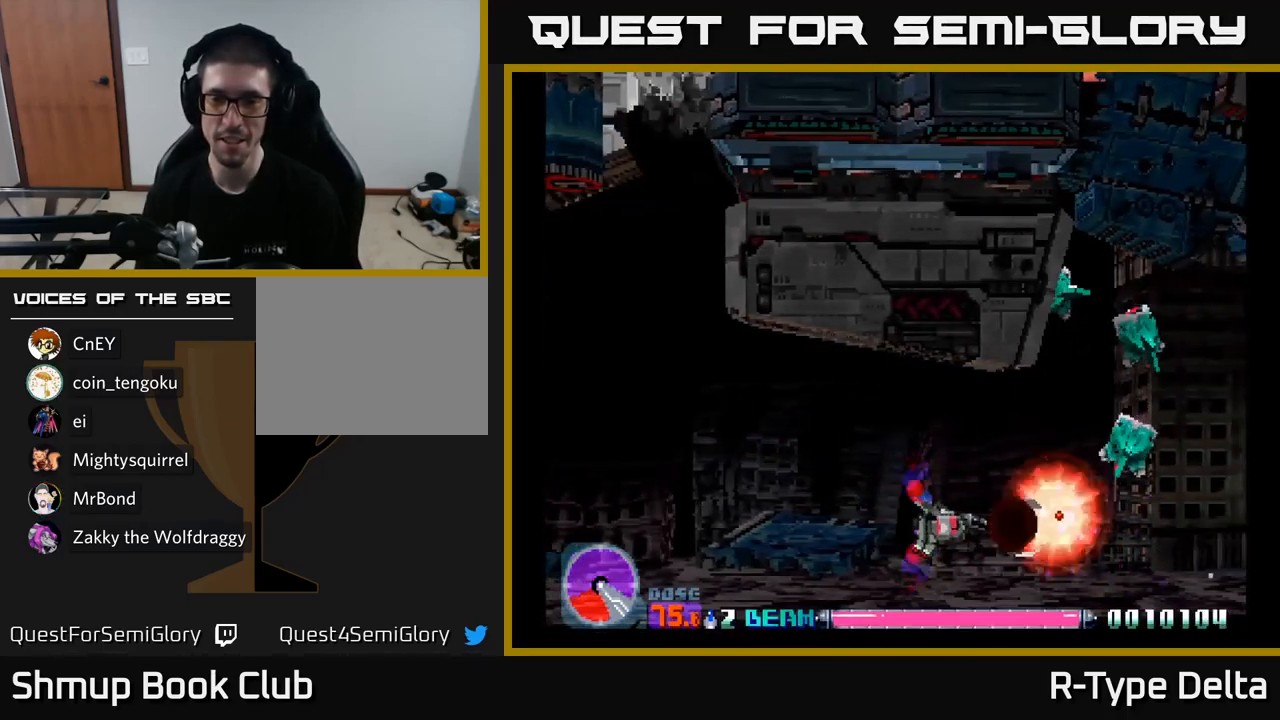
{"buttons": ["X"], "right_stick": "center", "events": [[267, "DPAD_UP", "down"], [334, "DPAD_UP", "up"]]}
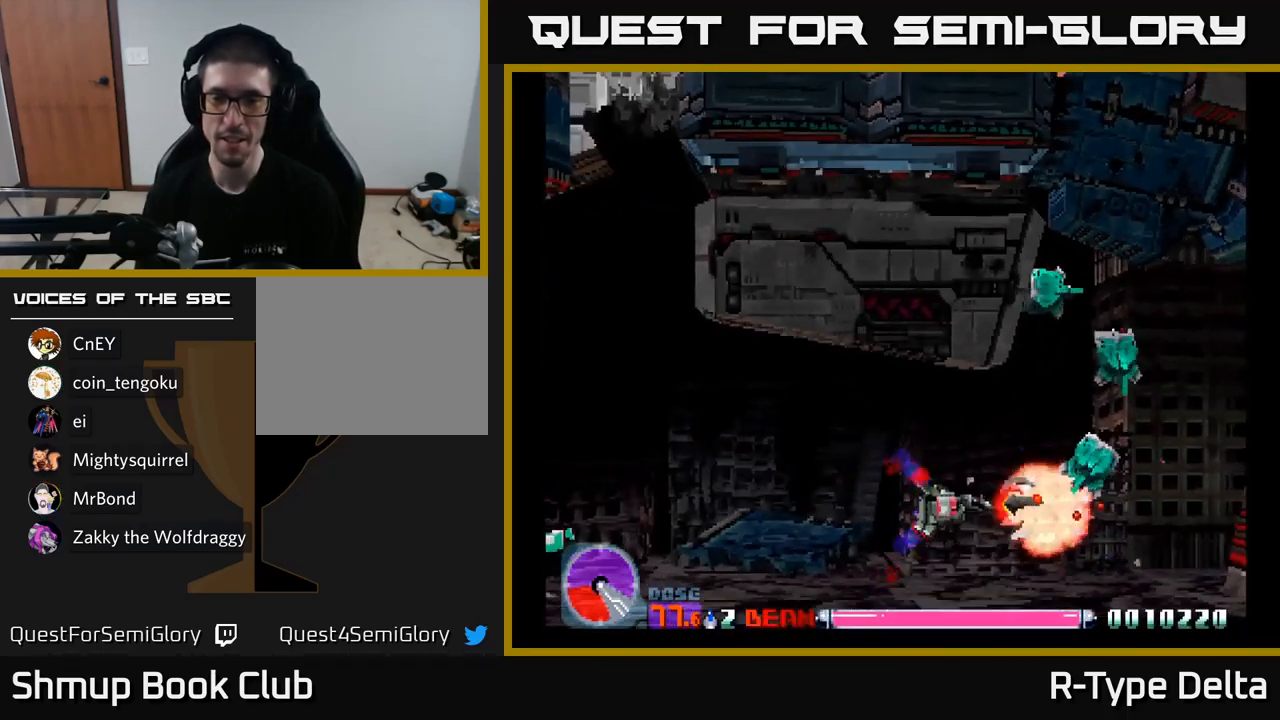
{"buttons": ["X"], "right_stick": "center", "events": [[417, "DPAD_UP", "down"], [467, "DPAD_UP", "up"]]}
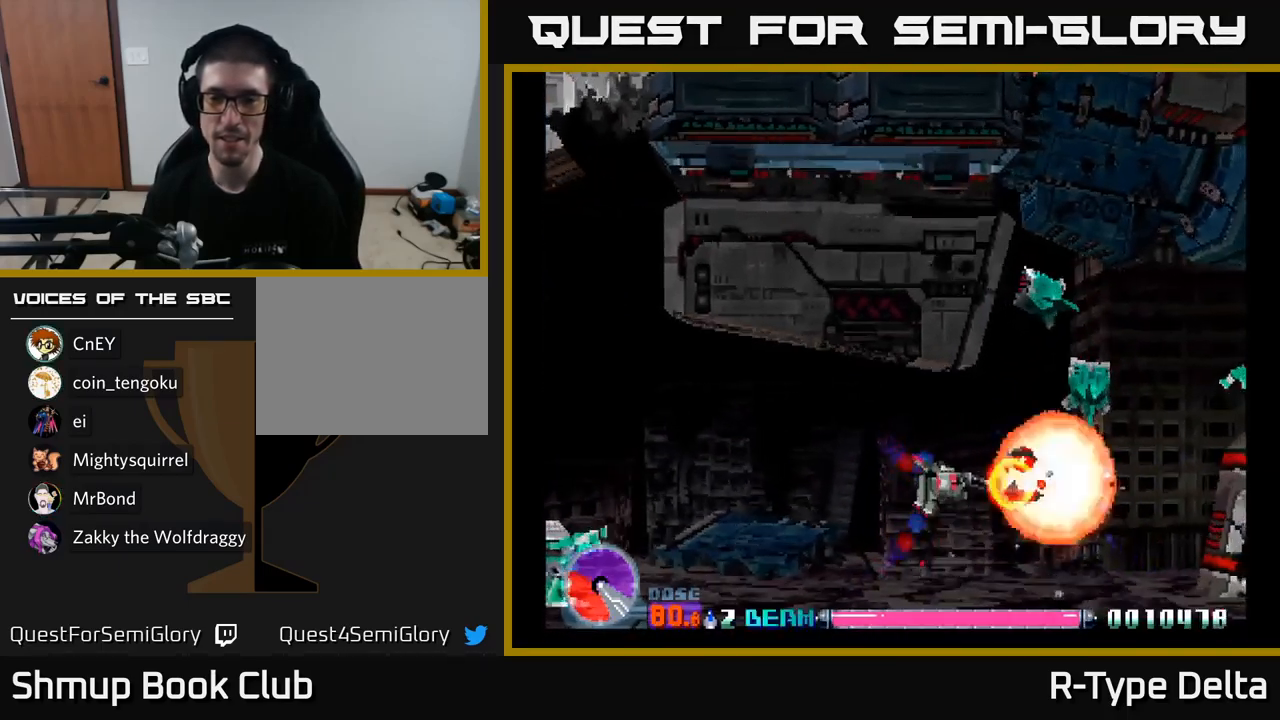
{"buttons": ["X"], "right_stick": "center", "events": [[267, "DPAD_UP", "down"], [334, "DPAD_UP", "up"]]}
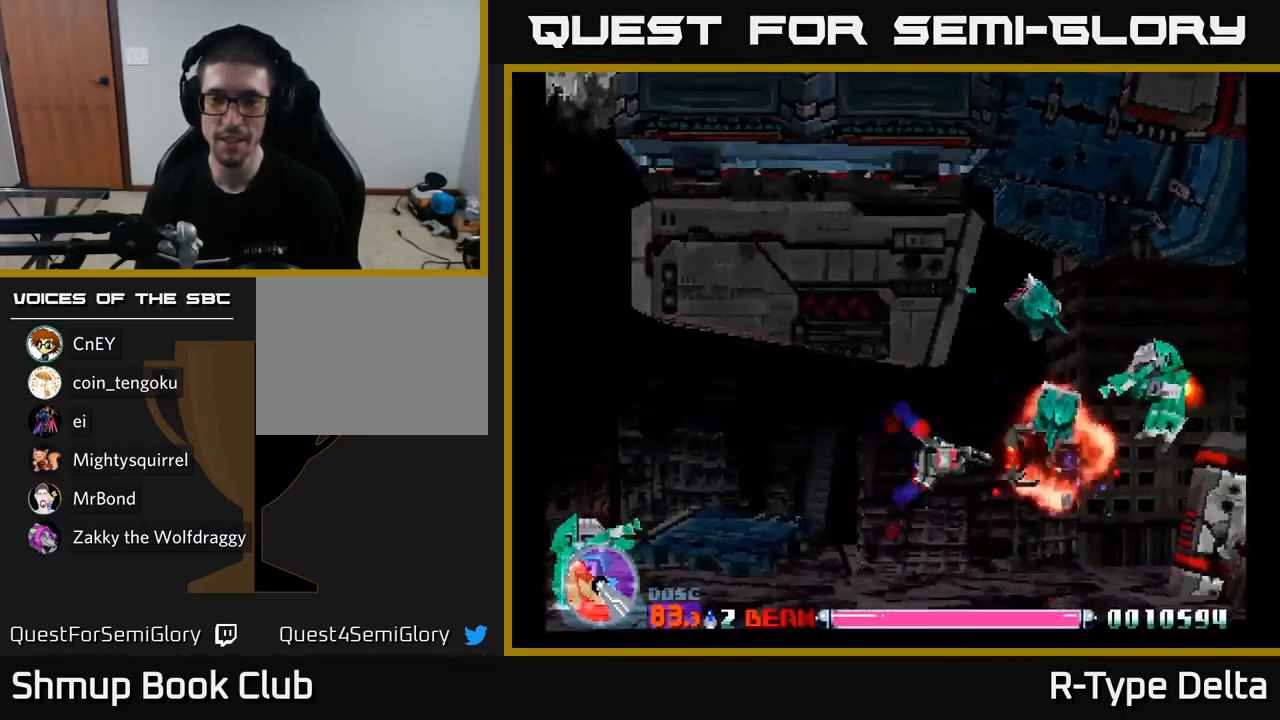
{"buttons": ["X"], "right_stick": "center", "events": []}
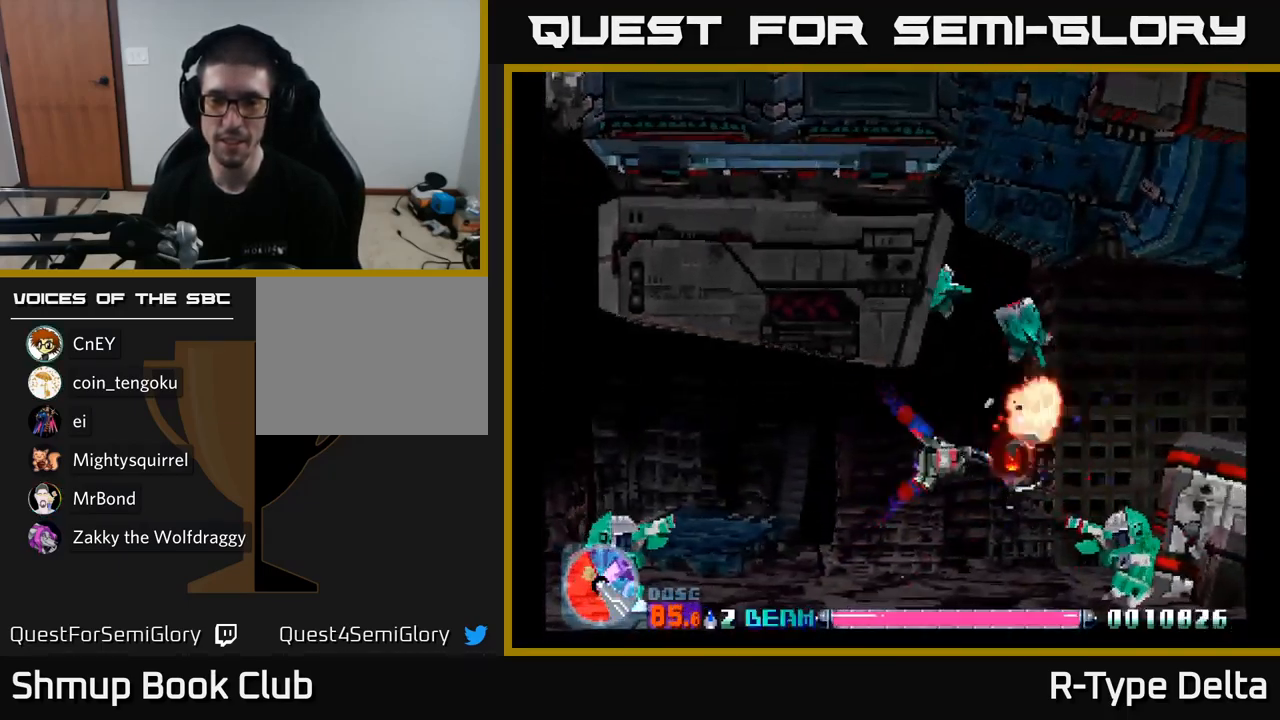
{"buttons": ["X"], "right_stick": "center", "events": [[84, "DPAD_LEFT", "down"], [150, "DPAD_LEFT", "up"], [367, "DPAD_LEFT", "down"], [434, "DPAD_LEFT", "up"]]}
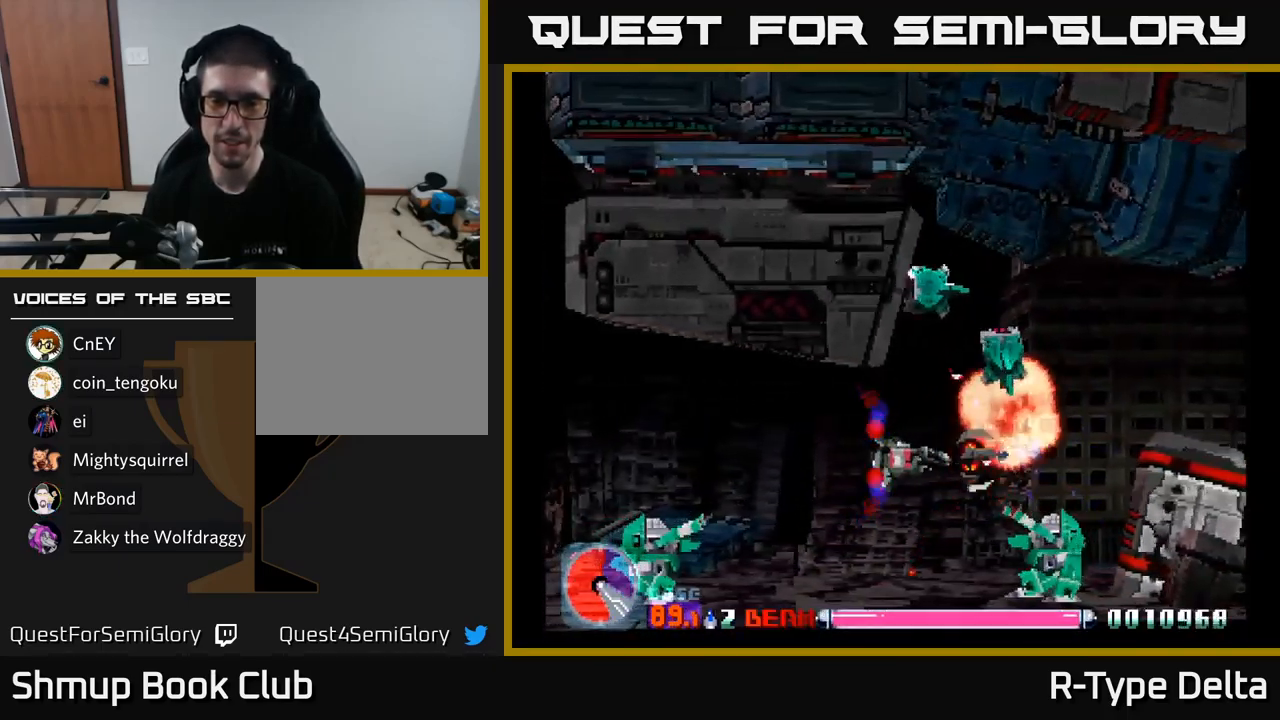
{"buttons": ["X"], "right_stick": "center", "events": [[83, "DPAD_LEFT", "down"], [183, "DPAD_LEFT", "up"], [366, "DPAD_DOWN", "down"], [450, "DPAD_DOWN", "up"]]}